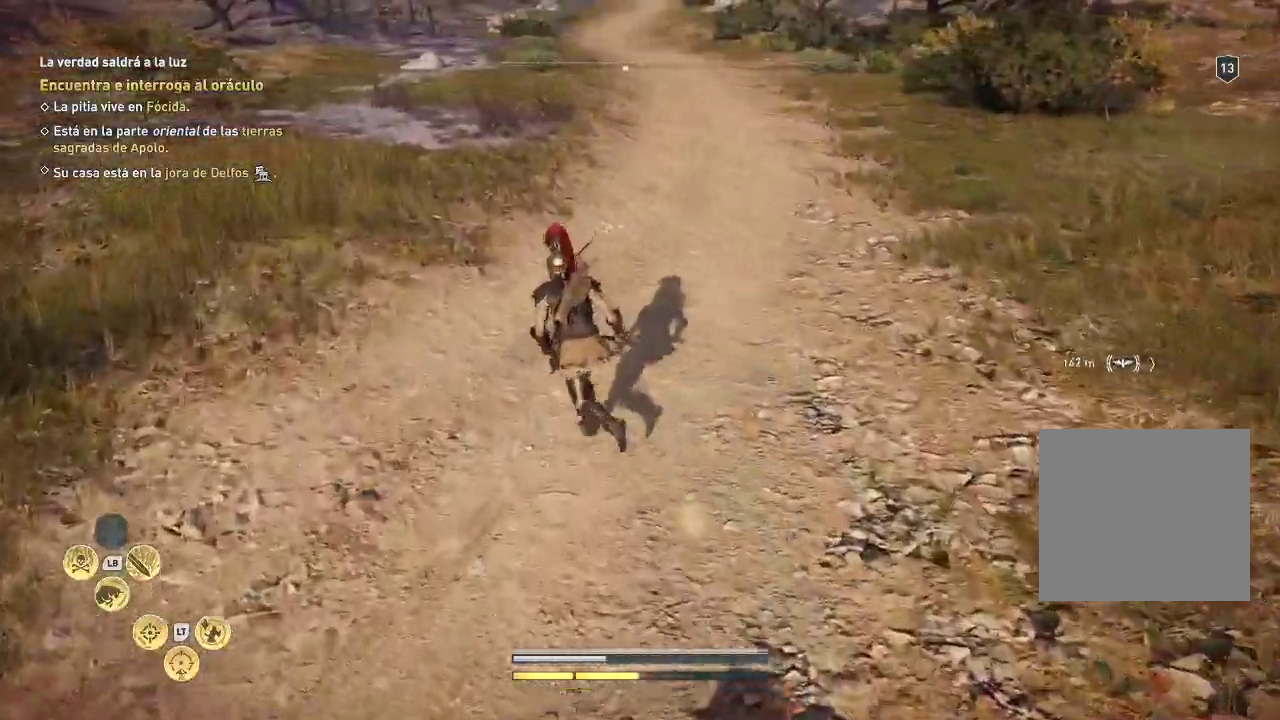
Gameplay with a controller (Xbox layout); each line is a JSON object with the inputs held at the frame after it. "events" lists button and stick changes between this image and that frame as [ms after this image, input, new state], when the widget could be followed in between. Not read: L3 R3.
{"buttons": [], "left_stick": "up", "right_stick": "center", "events": [[33, "left_stick", "up"], [467, "A", "up"]]}
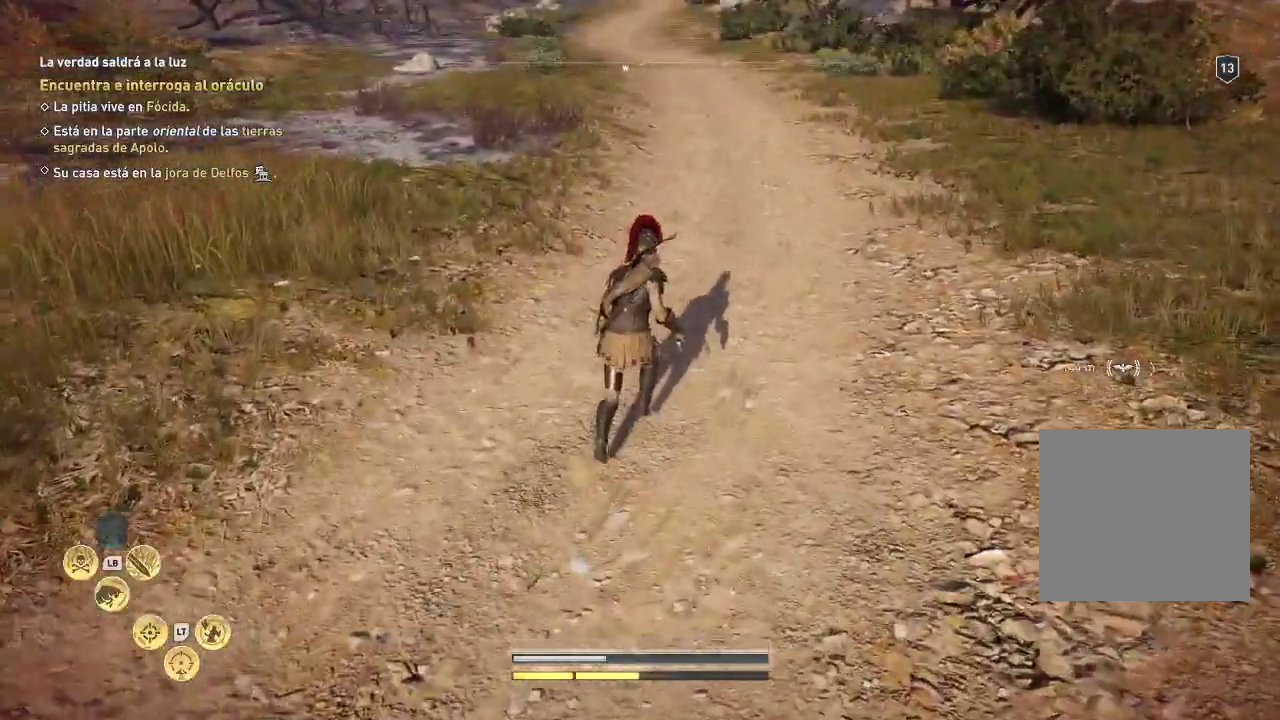
{"buttons": [], "left_stick": "up", "right_stick": "center", "events": [[200, "A", "down"], [300, "A", "up"], [400, "A", "down"], [500, "A", "up"]]}
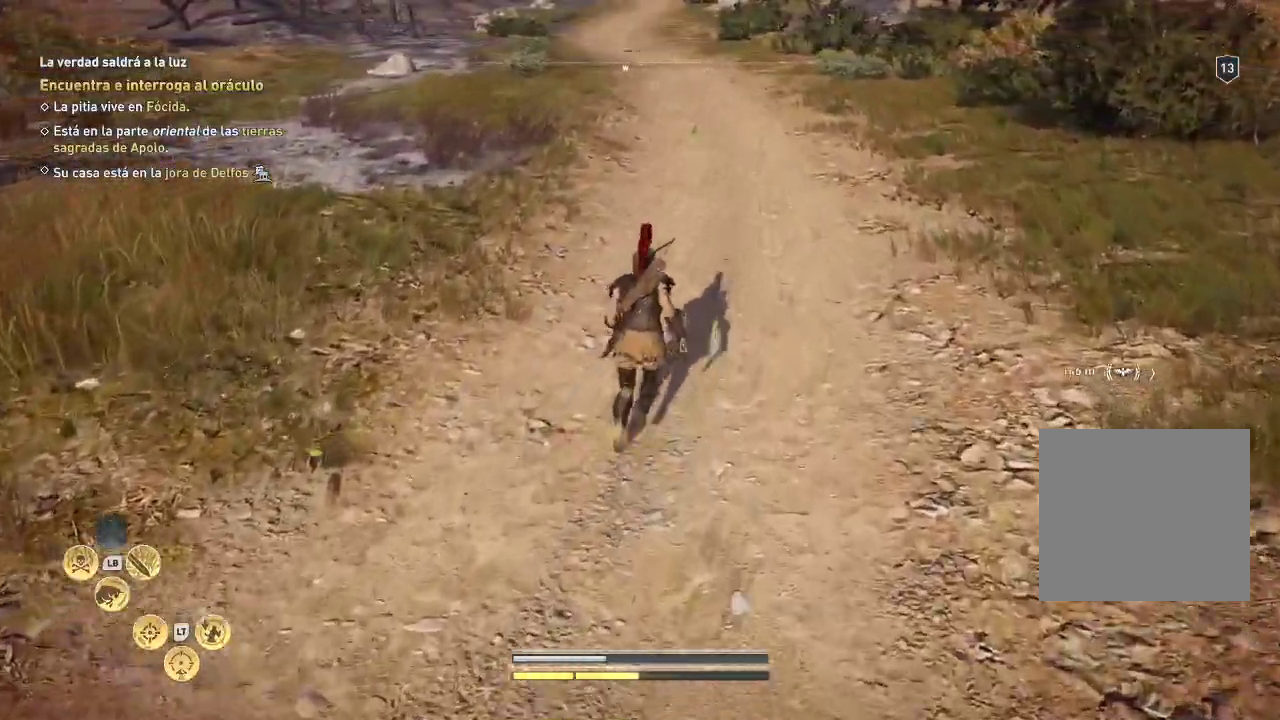
{"buttons": [], "left_stick": "up", "right_stick": "center", "events": []}
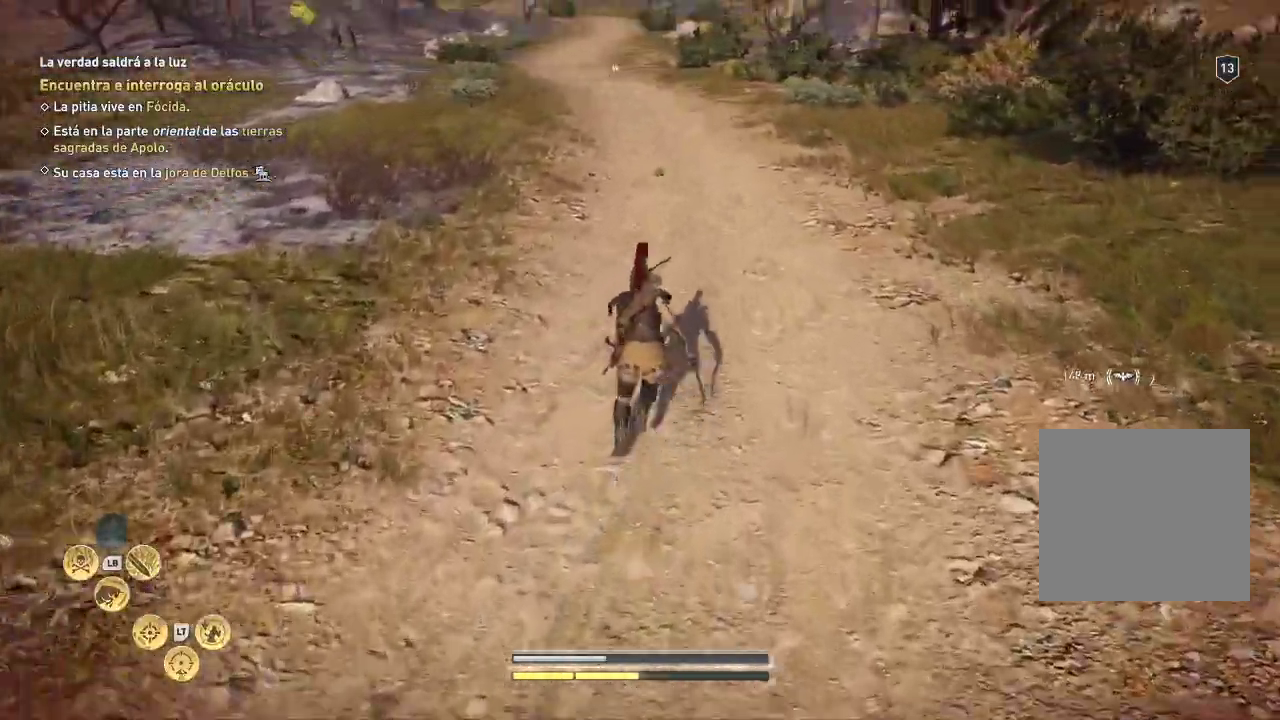
{"buttons": [], "left_stick": "up", "right_stick": "center", "events": []}
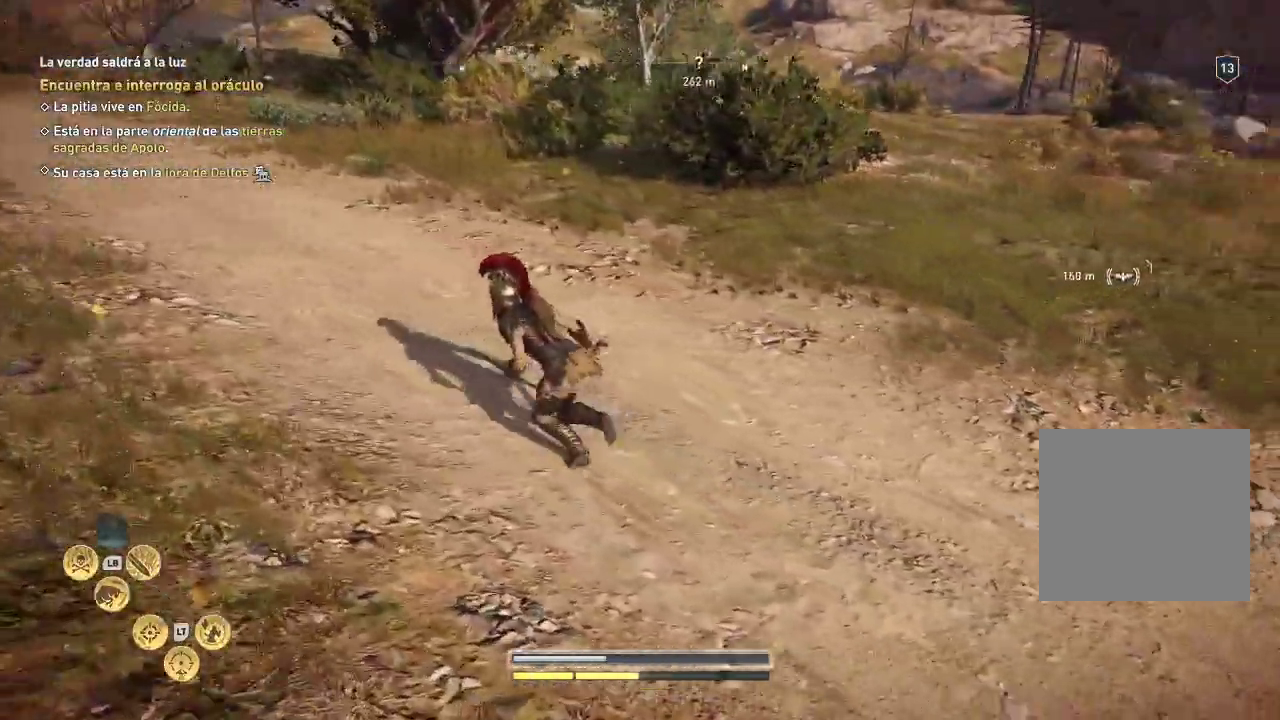
{"buttons": [], "left_stick": "up-left", "right_stick": "down-right", "events": [[100, "left_stick", "up-left"], [100, "right_stick", "down-right"]]}
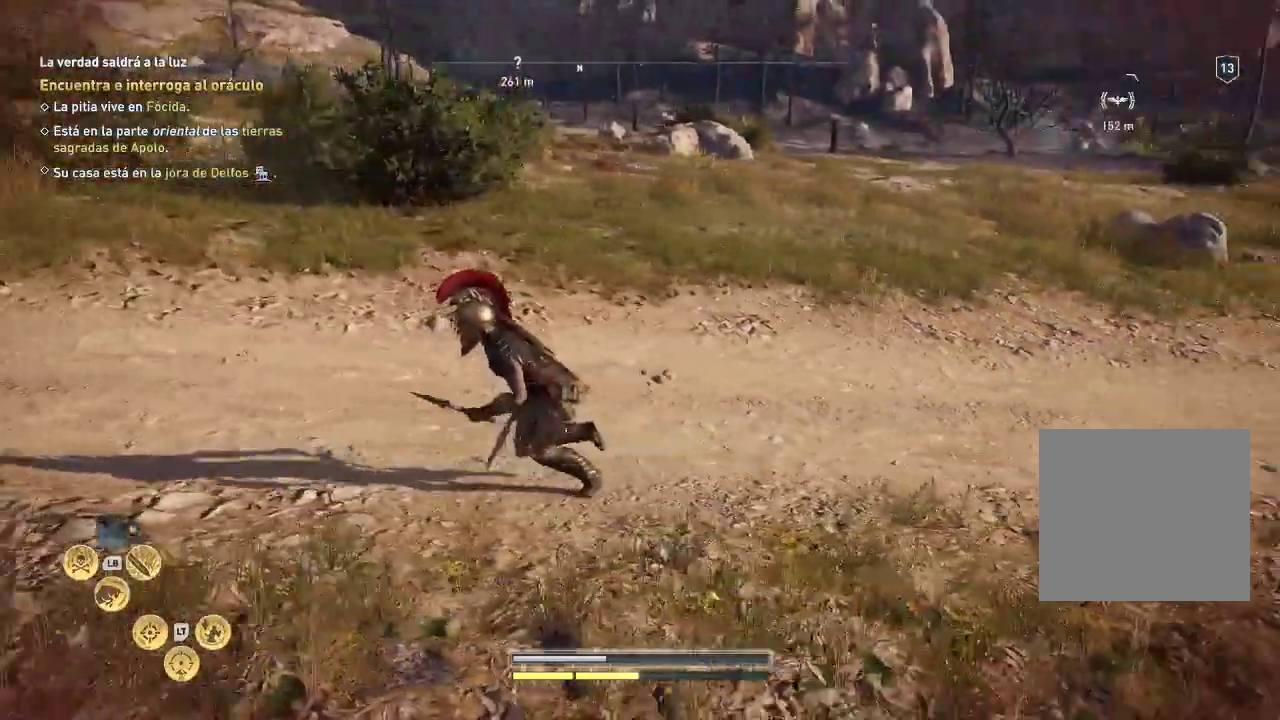
{"buttons": [], "left_stick": "left", "right_stick": "right", "events": [[400, "left_stick", "left"], [400, "right_stick", "right"]]}
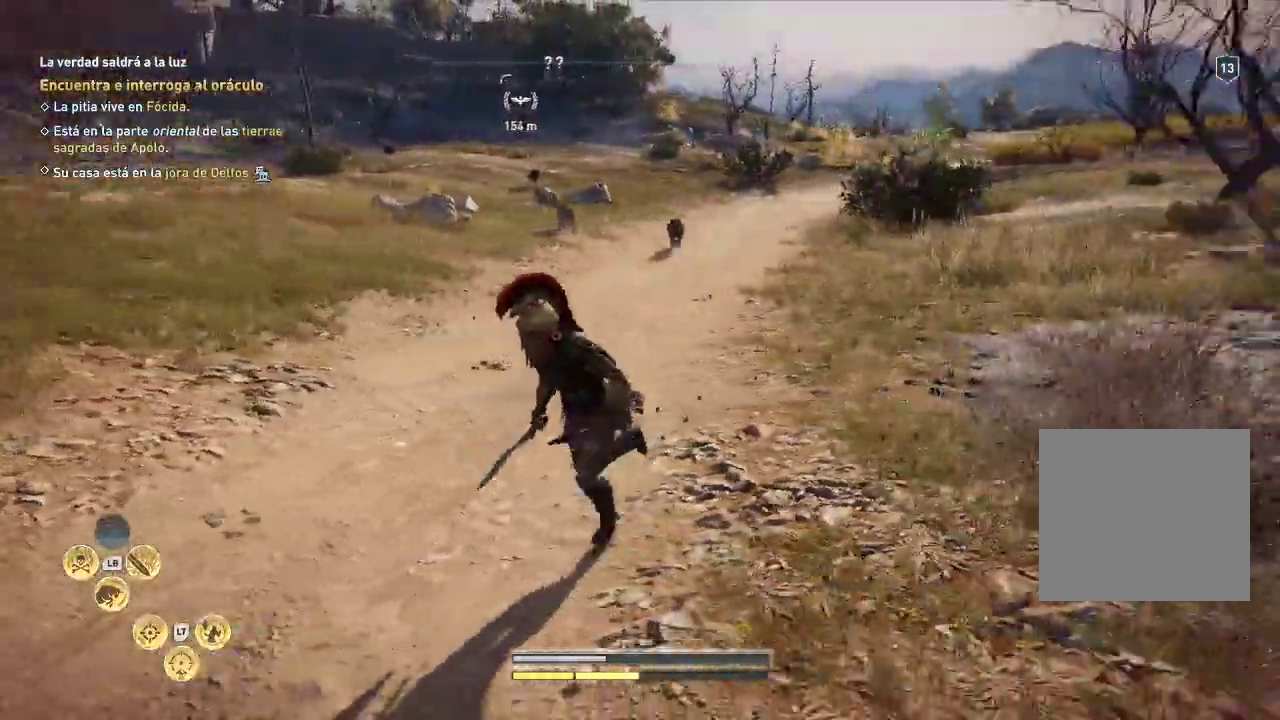
{"buttons": [], "left_stick": "left", "right_stick": "right", "events": []}
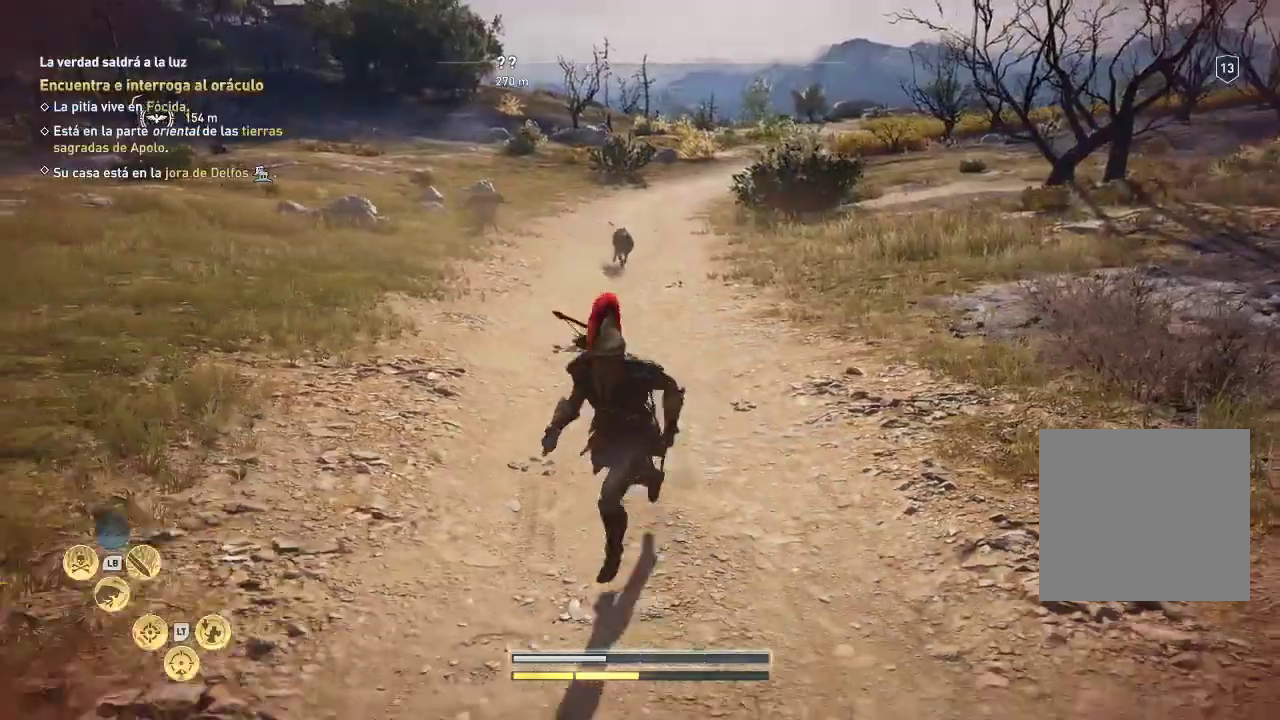
{"buttons": [], "left_stick": "down-left", "right_stick": "center", "events": [[433, "left_stick", "down-left"], [433, "right_stick", "center"]]}
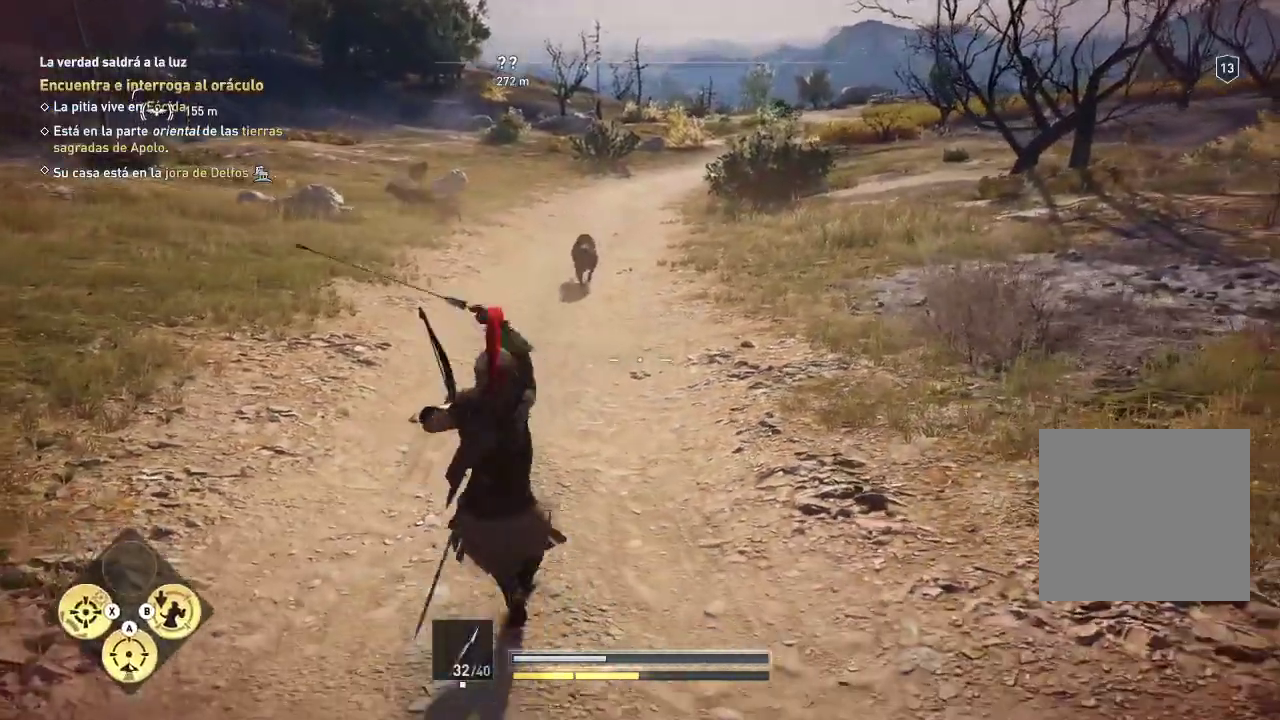
{"buttons": [], "left_stick": "down-left", "right_stick": "center", "events": []}
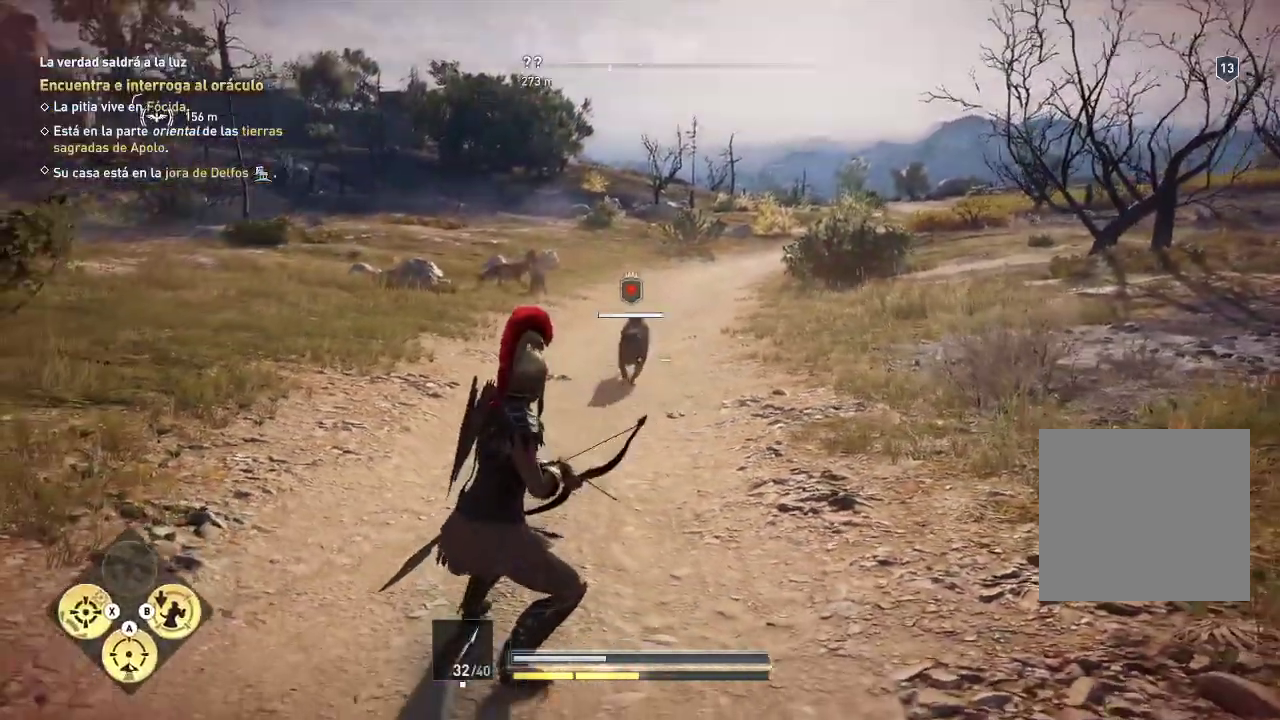
{"buttons": [], "left_stick": "down-left", "right_stick": "center", "events": []}
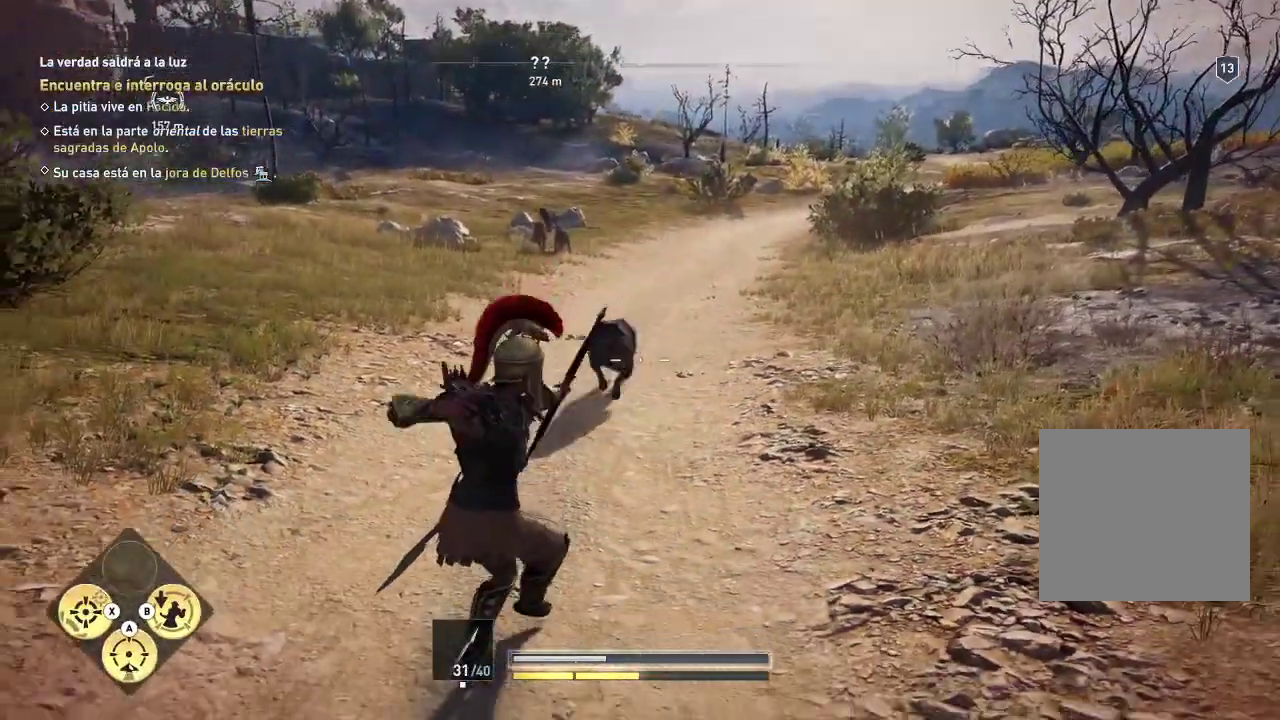
{"buttons": ["L2"], "left_stick": "down", "right_stick": "center", "events": [[50, "L2", "down"], [50, "left_stick", "down-right"], [483, "left_stick", "down"]]}
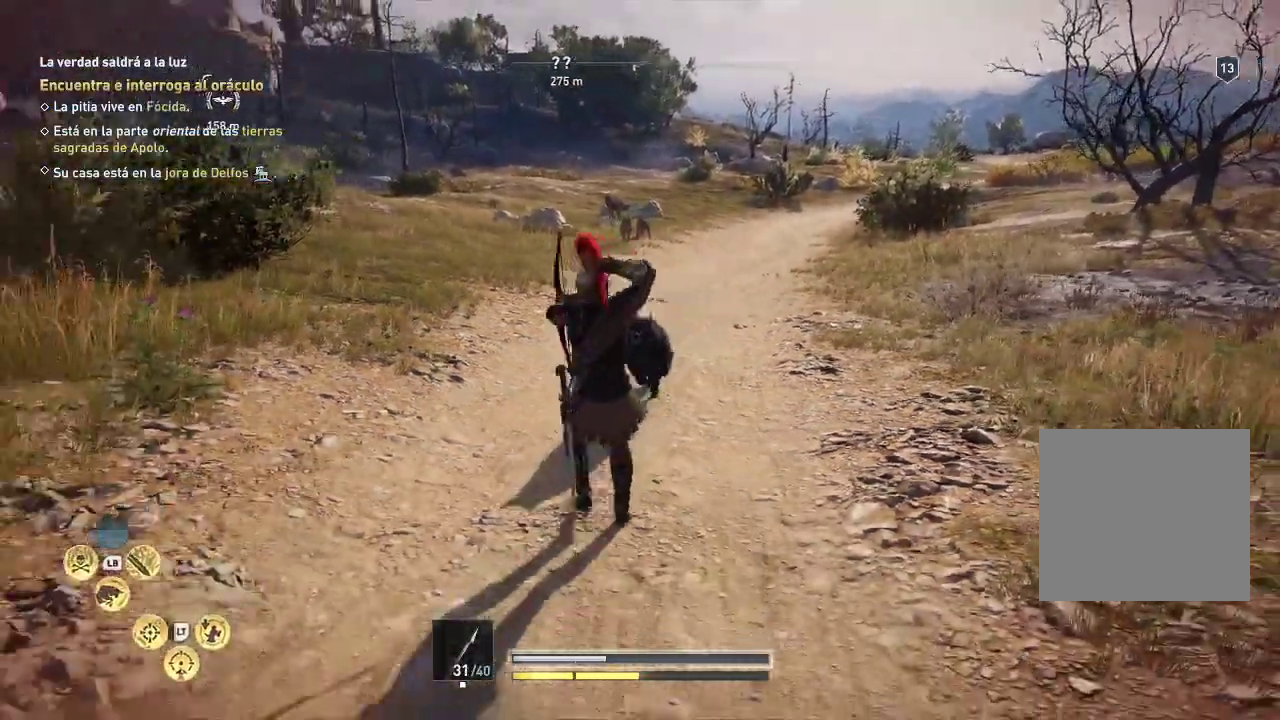
{"buttons": [], "left_stick": "down-left", "right_stick": "left", "events": [[283, "right_stick", "up-left"], [333, "L2", "up"], [333, "right_stick", "left"], [400, "left_stick", "down-left"]]}
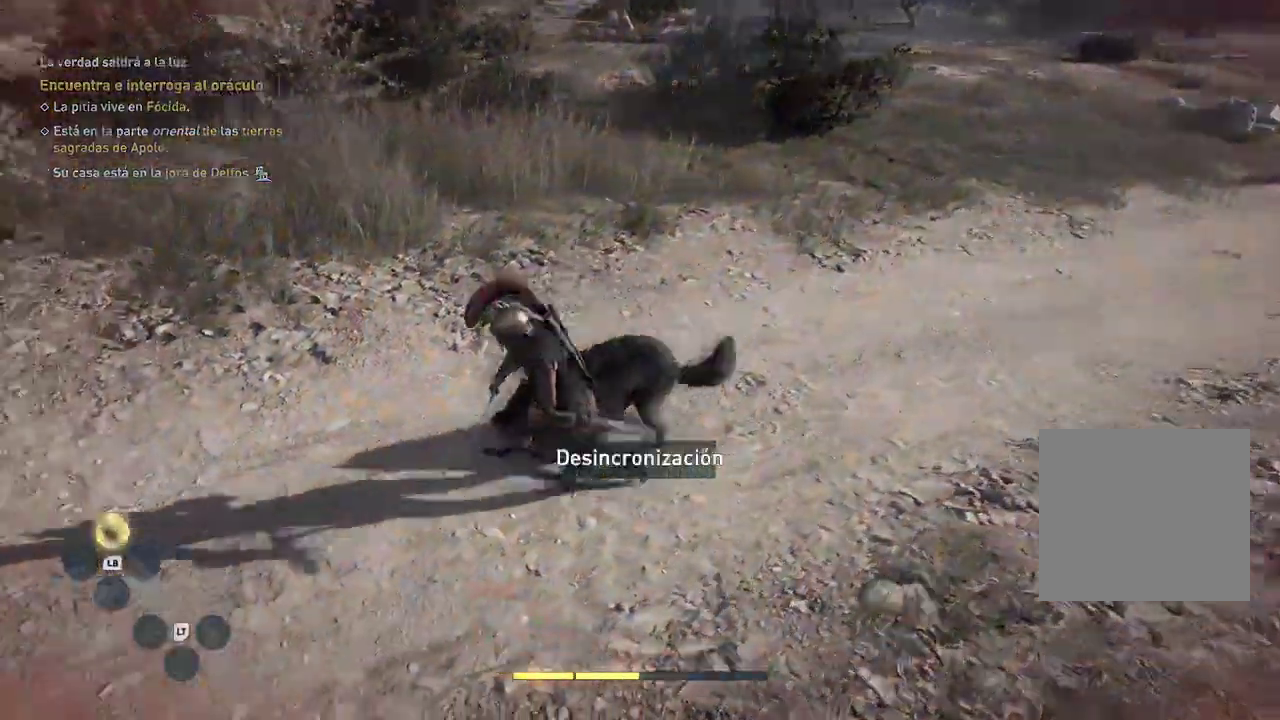
{"buttons": [], "left_stick": "left", "right_stick": "center", "events": [[150, "right_stick", "center"], [333, "left_stick", "left"], [383, "X", "down"], [483, "X", "up"]]}
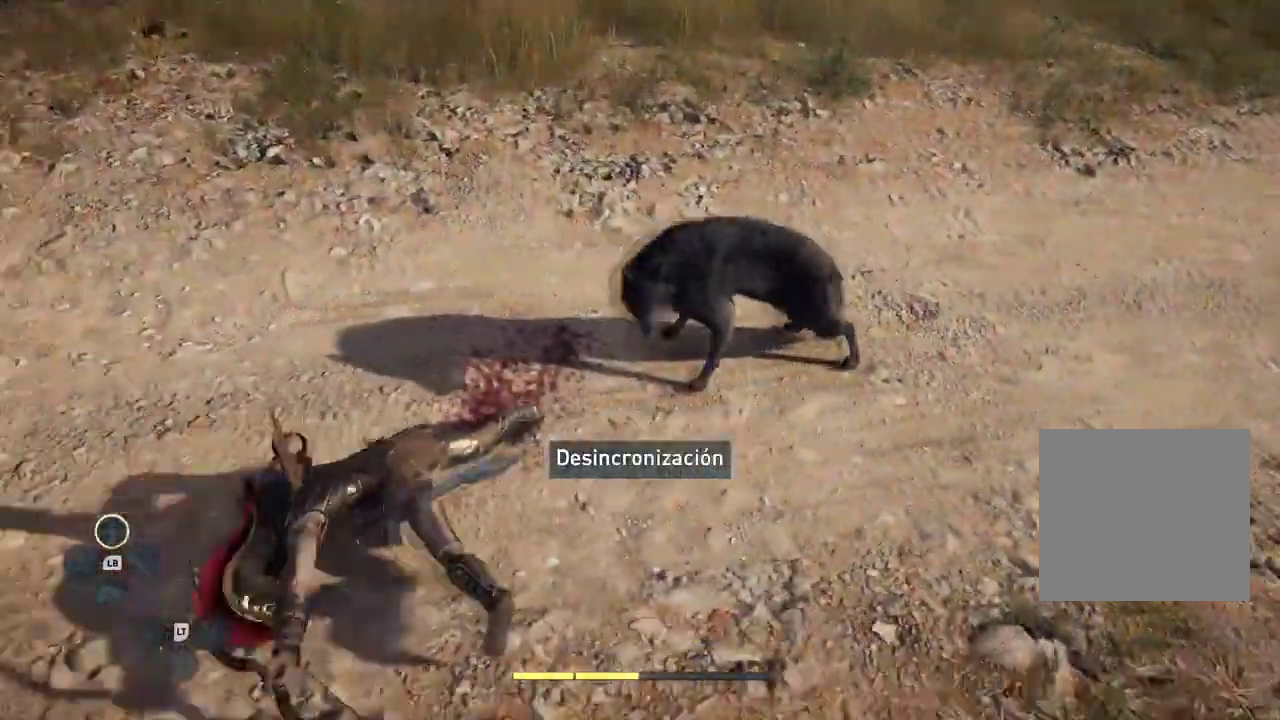
{"buttons": [], "left_stick": "center", "right_stick": "center", "events": [[67, "left_stick", "center"]]}
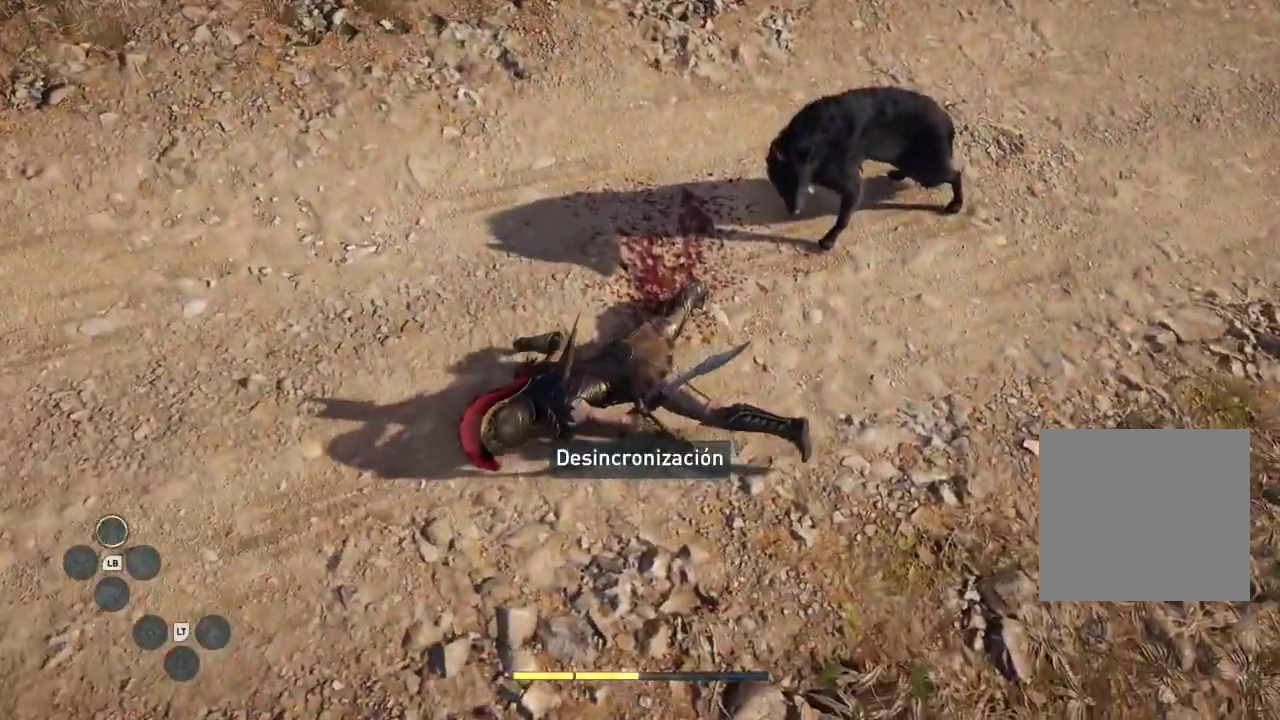
{"buttons": [], "left_stick": "center", "right_stick": "center", "events": []}
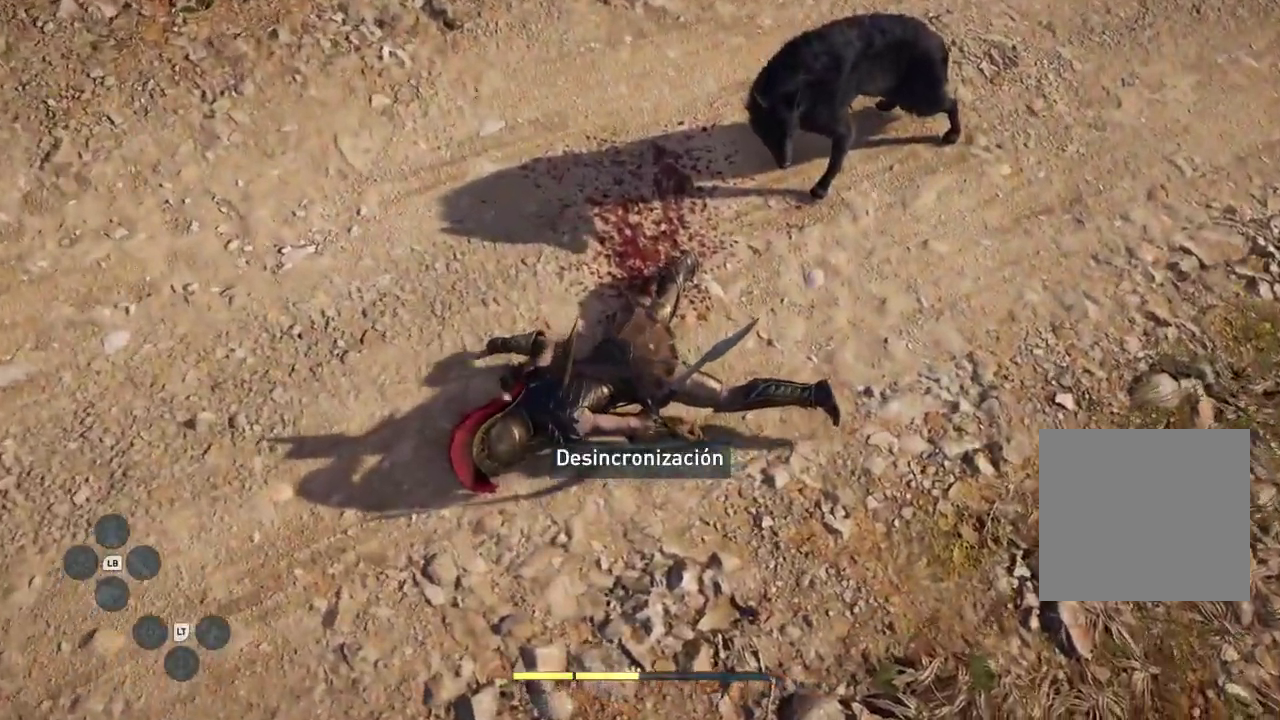
{"buttons": [], "left_stick": "center", "right_stick": "center", "events": []}
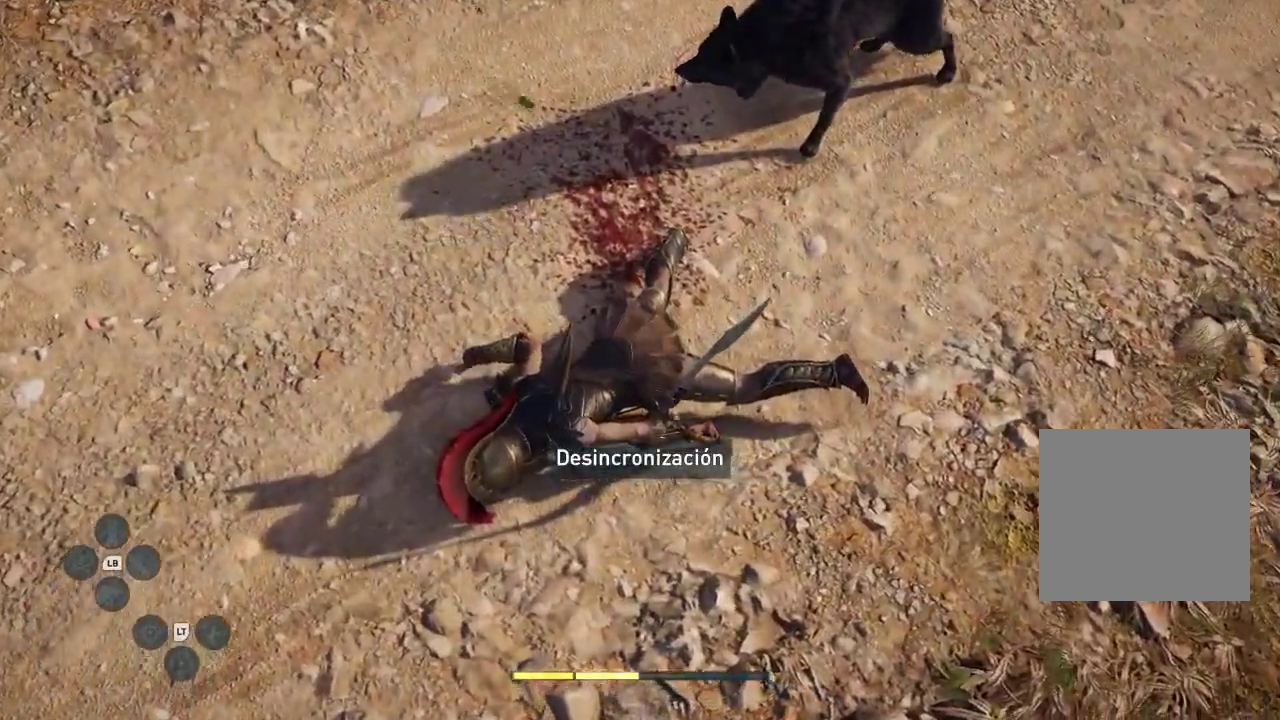
{"buttons": [], "left_stick": "center", "right_stick": "center", "events": []}
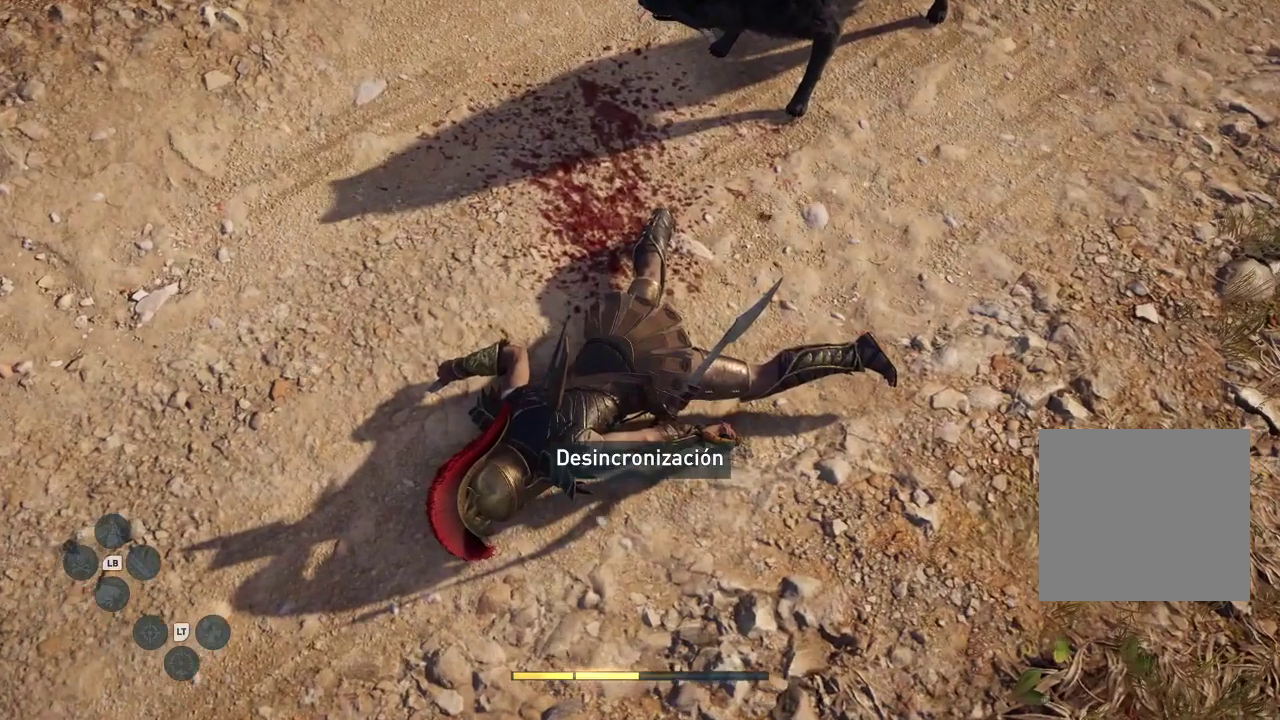
{"buttons": [], "left_stick": "center", "right_stick": "center", "events": []}
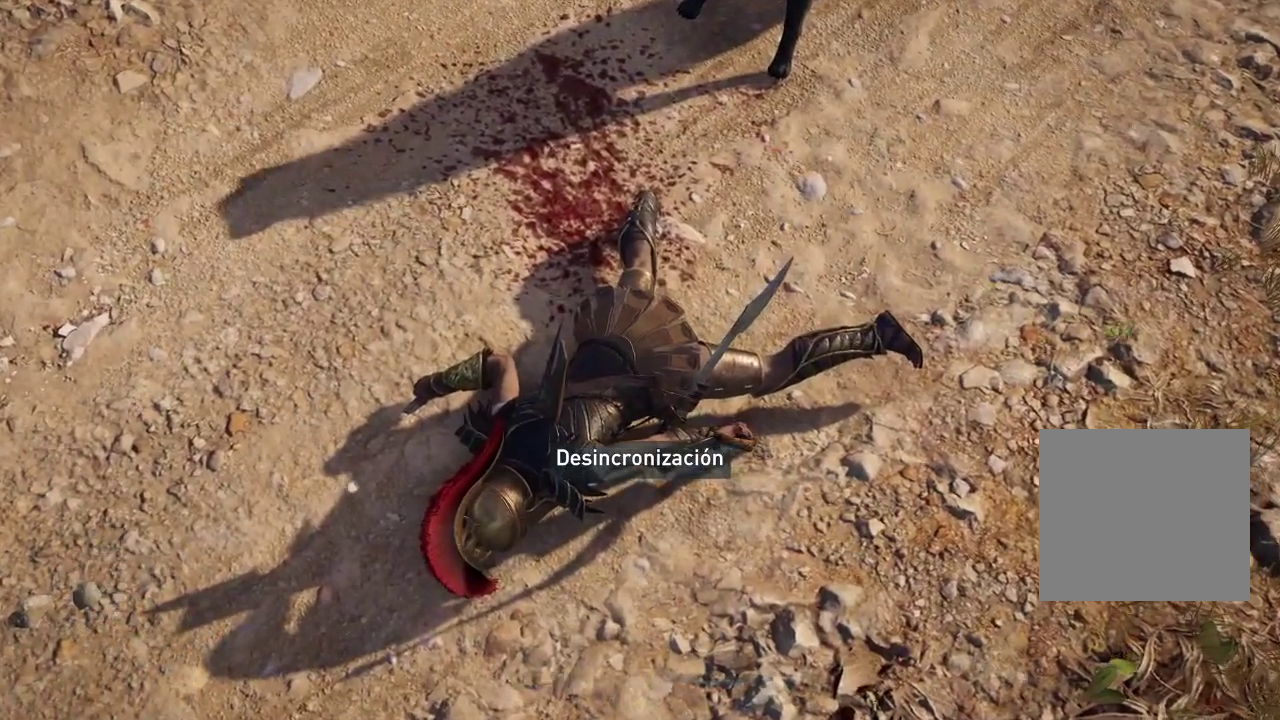
{"buttons": [], "left_stick": "center", "right_stick": "center", "events": []}
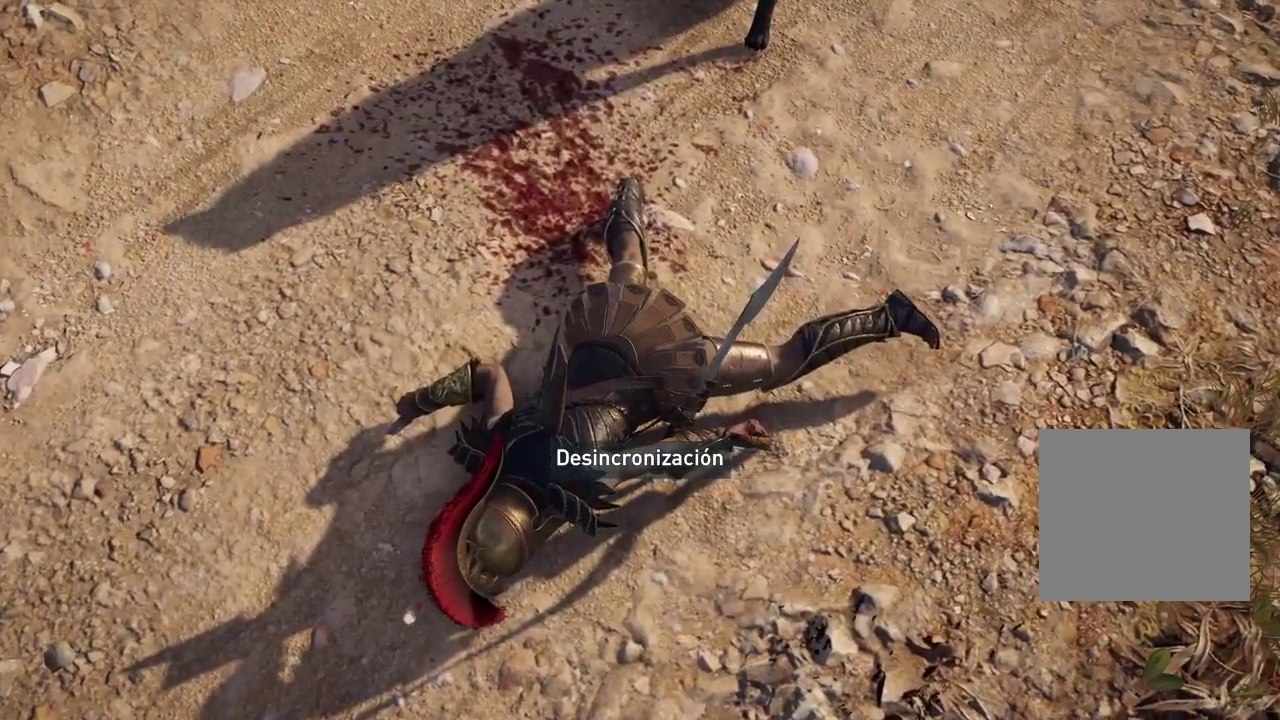
{"buttons": [], "left_stick": "center", "right_stick": "center", "events": []}
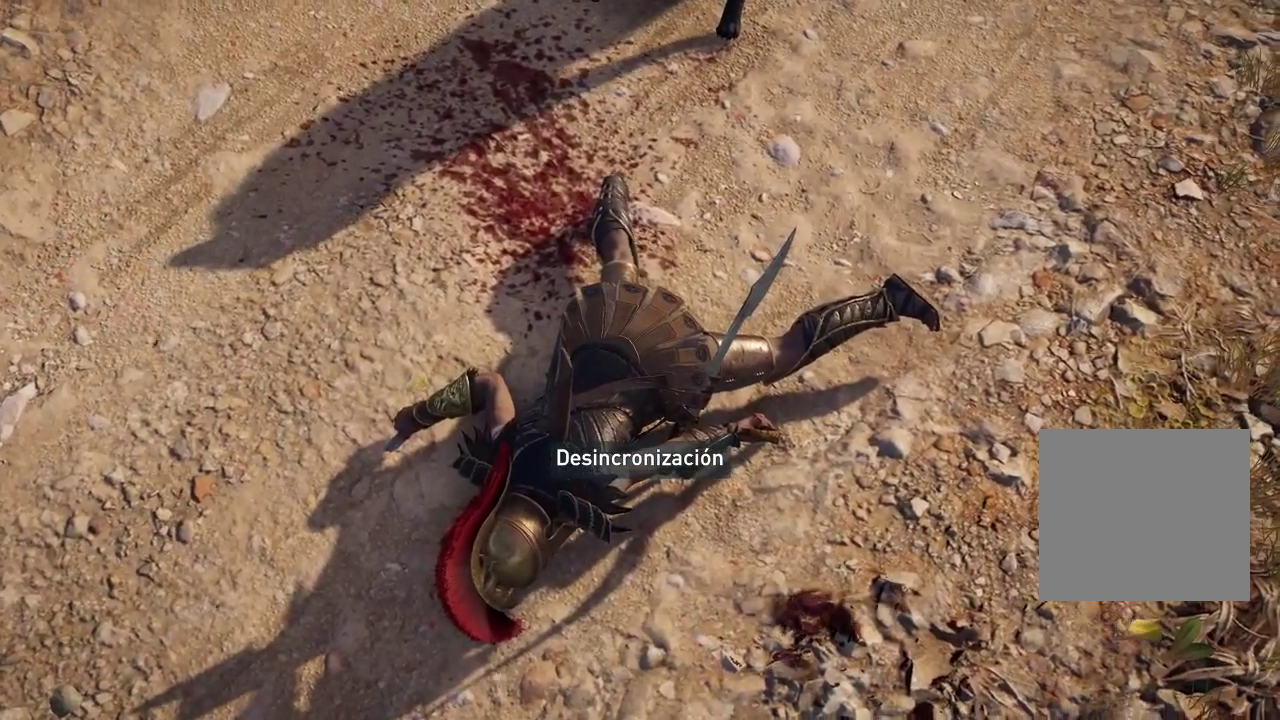
{"buttons": [], "left_stick": "center", "right_stick": "center", "events": []}
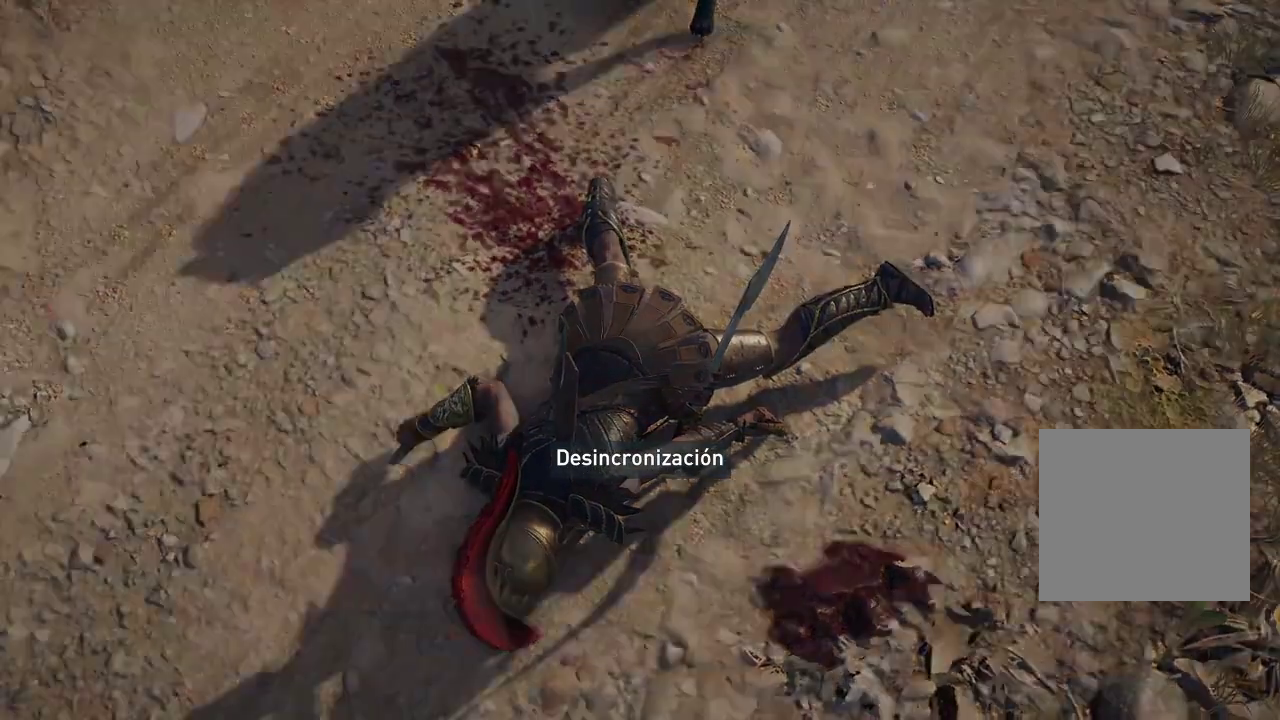
{"buttons": [], "left_stick": "center", "right_stick": "center", "events": []}
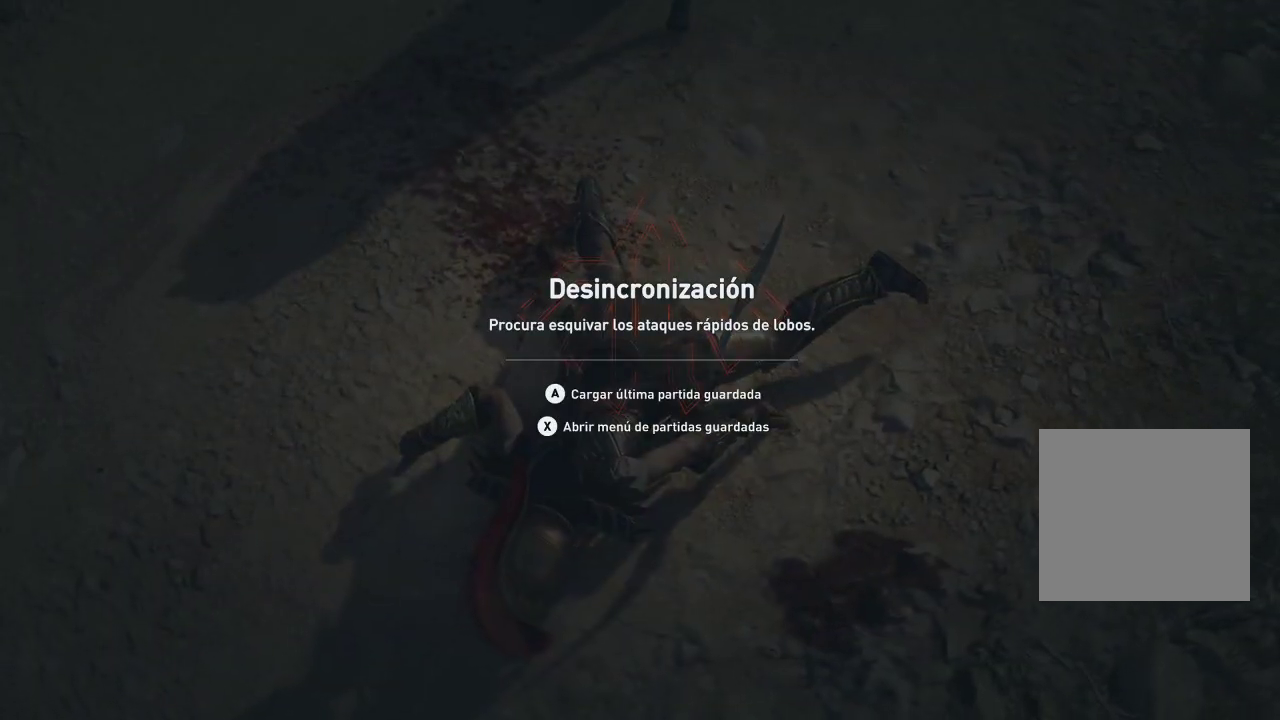
{"buttons": [], "left_stick": "center", "right_stick": "center", "events": []}
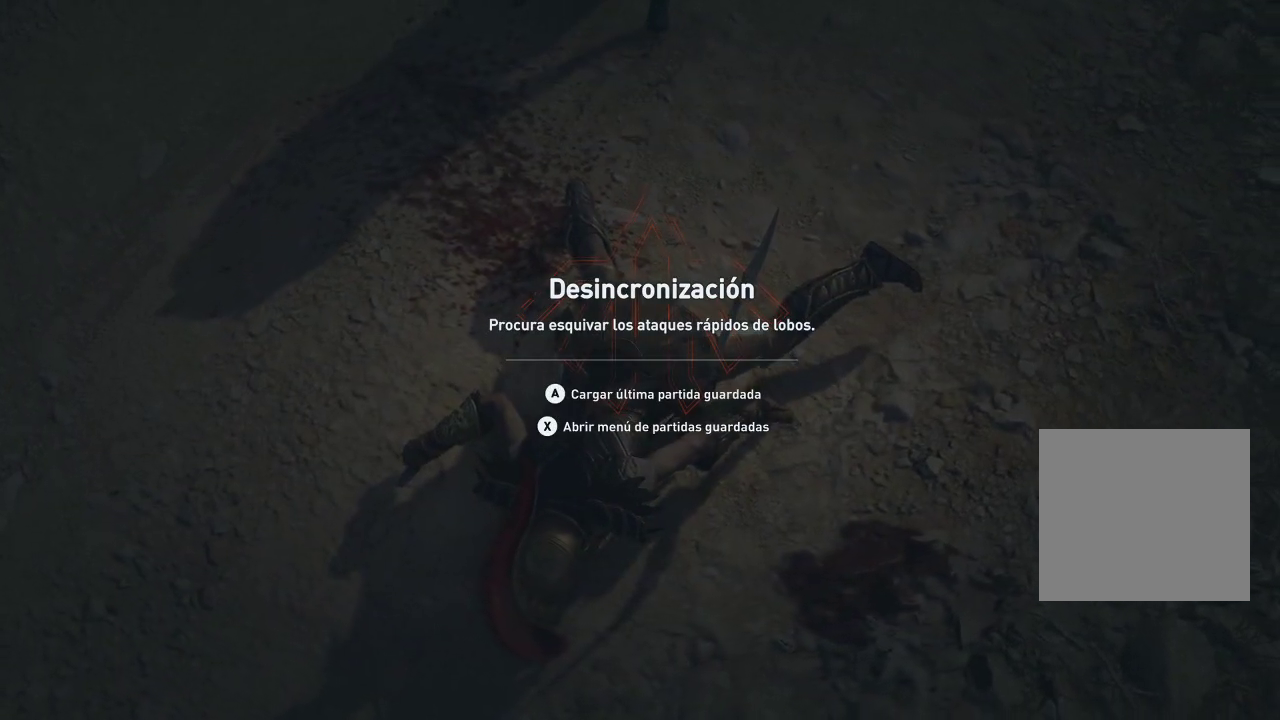
{"buttons": ["A"], "left_stick": "center", "right_stick": "center", "events": [[500, "A", "down"]]}
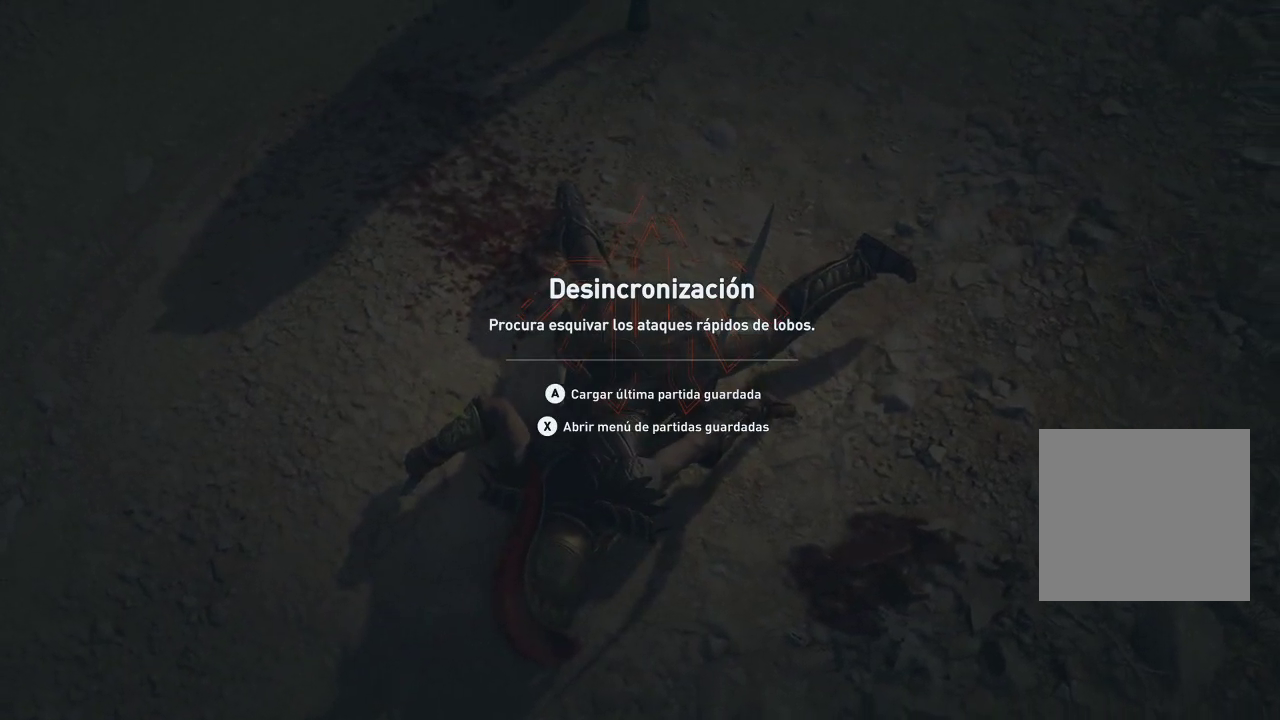
{"buttons": [], "left_stick": "center", "right_stick": "center", "events": [[133, "A", "up"]]}